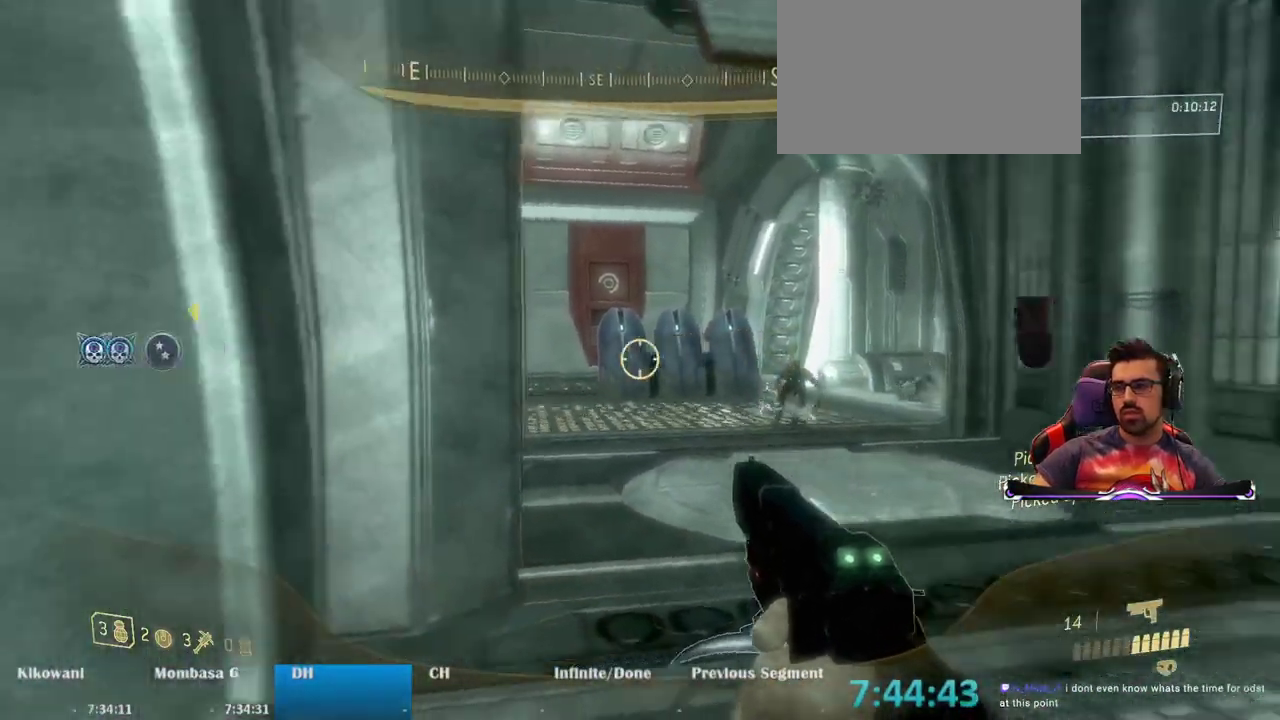
Gameplay with keyboard and mouse; each line is a JSON object with the keys and mouse buttons held at the frame after it. "events" lists presses ("down") and releases ("up") of "1", "2", "3", "4", "5", "a", "alt", "c", "caps_lock", "ctrl", "d", "e", "f", "g", "q", "r", "s", "shift", "space", "t", "tab", "v", "w", "x", "z", "mouse_left", "mouse_wheel" and "mouse_right" between this image and that frame as [ms after this image, input, new state], when the widget could be followed in between. "mouse_left", "mouse_wheel", "mouse_right" = the "left", "wheel", "right" buttons of the "mouse" list. No other keys are recorded. "wheel" means that the mouse wheel is clicked or scrolled. Not read: mouse_move.
{"keys": ["d"], "mouse": [], "events": [[200, "w", "up"]]}
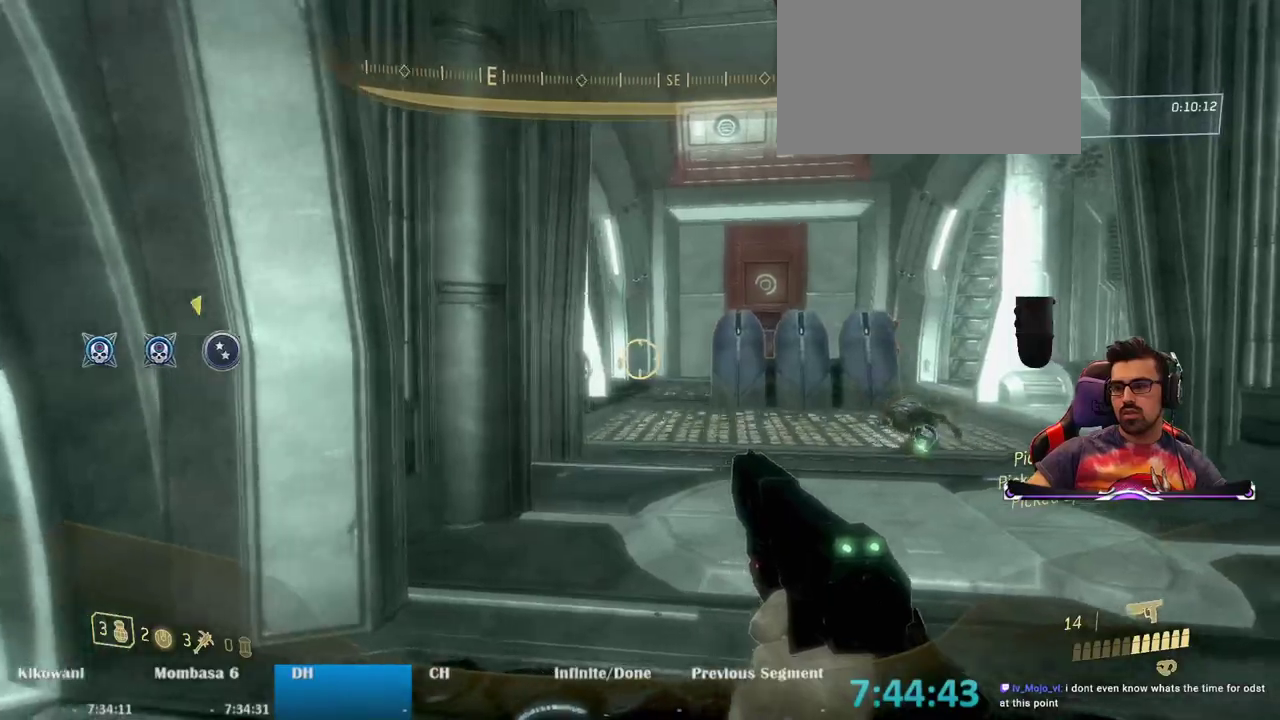
{"keys": [], "mouse": [], "events": [[33, "s", "down"], [300, "d", "up"], [350, "mouse_left", "down"], [350, "s", "up"], [500, "mouse_left", "up"]]}
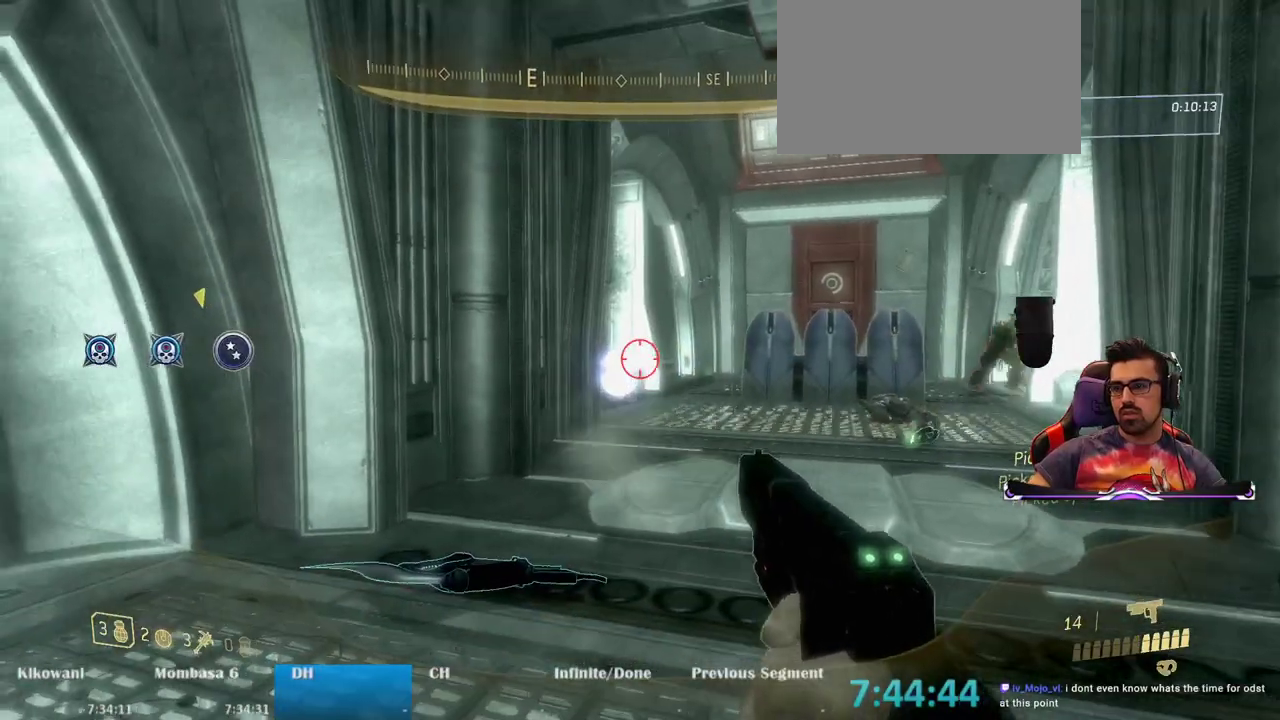
{"keys": [], "mouse": [], "events": [[133, "d", "down"], [133, "s", "down"], [283, "mouse_left", "down"], [367, "d", "up"], [417, "mouse_left", "up"], [417, "s", "up"]]}
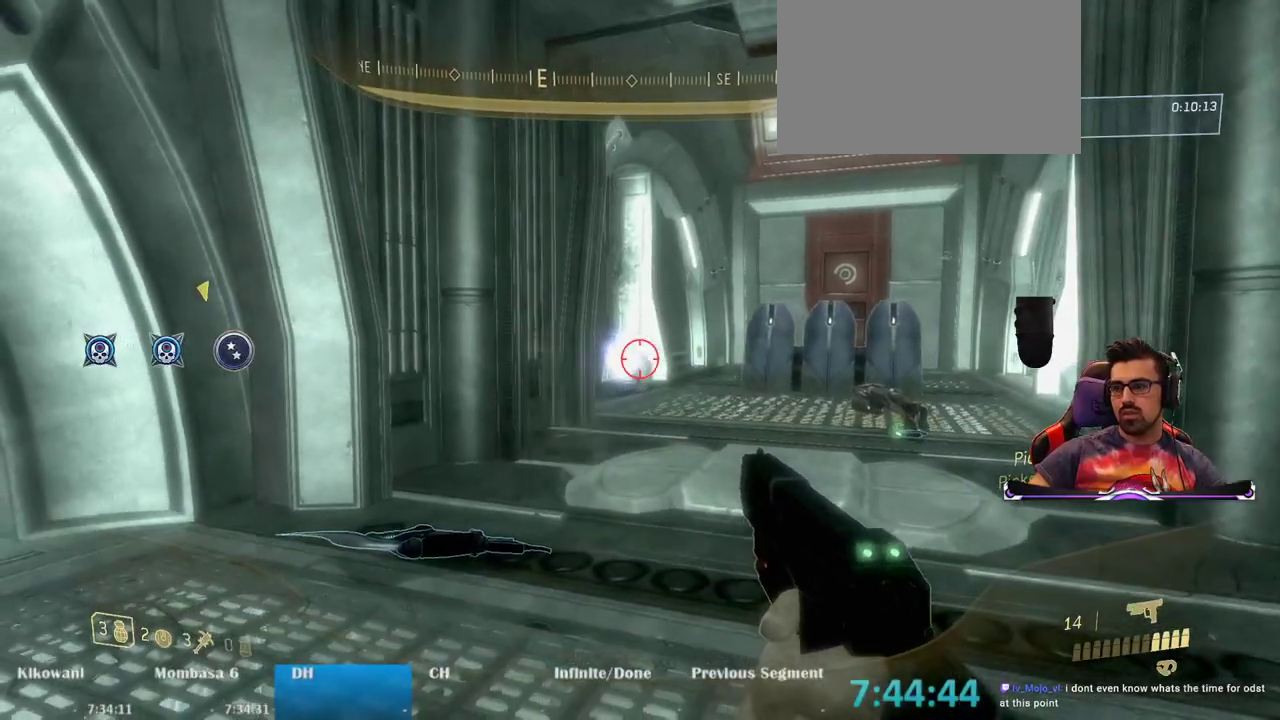
{"keys": [], "mouse": ["left"], "events": [[483, "mouse_left", "down"]]}
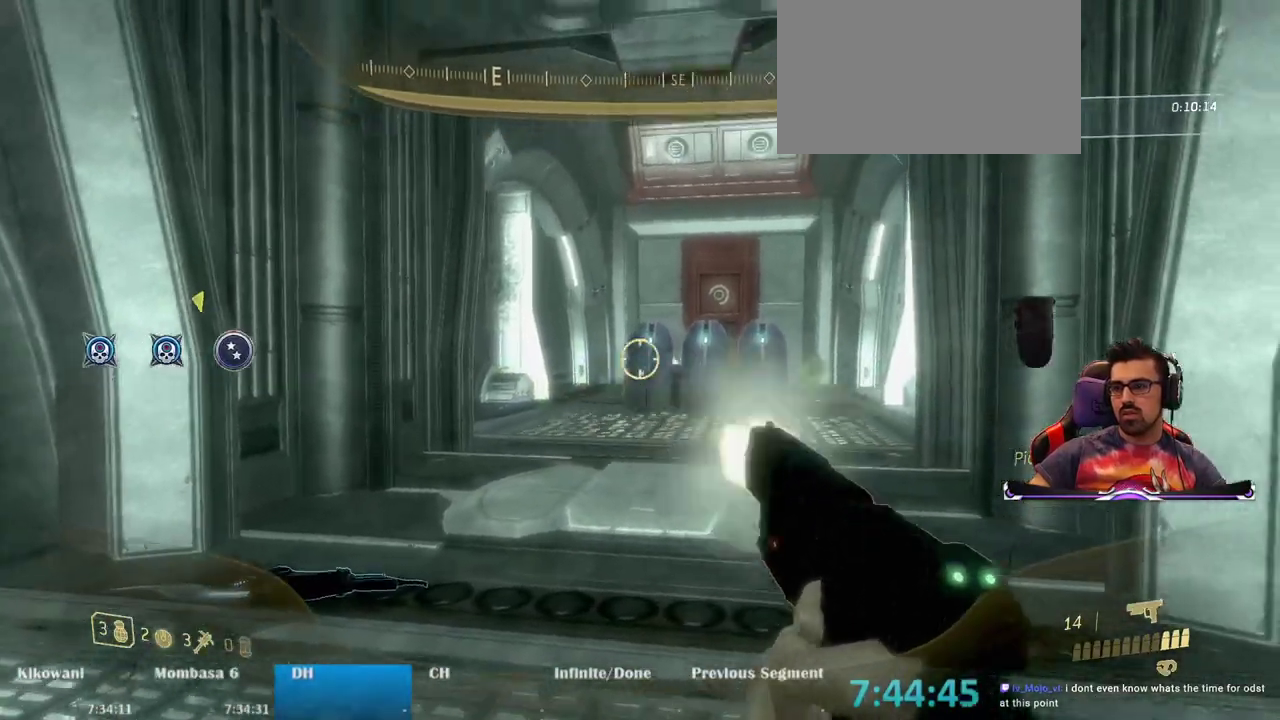
{"keys": ["a", "w"], "mouse": [], "events": [[33, "a", "down"], [67, "mouse_left", "up"], [167, "w", "down"]]}
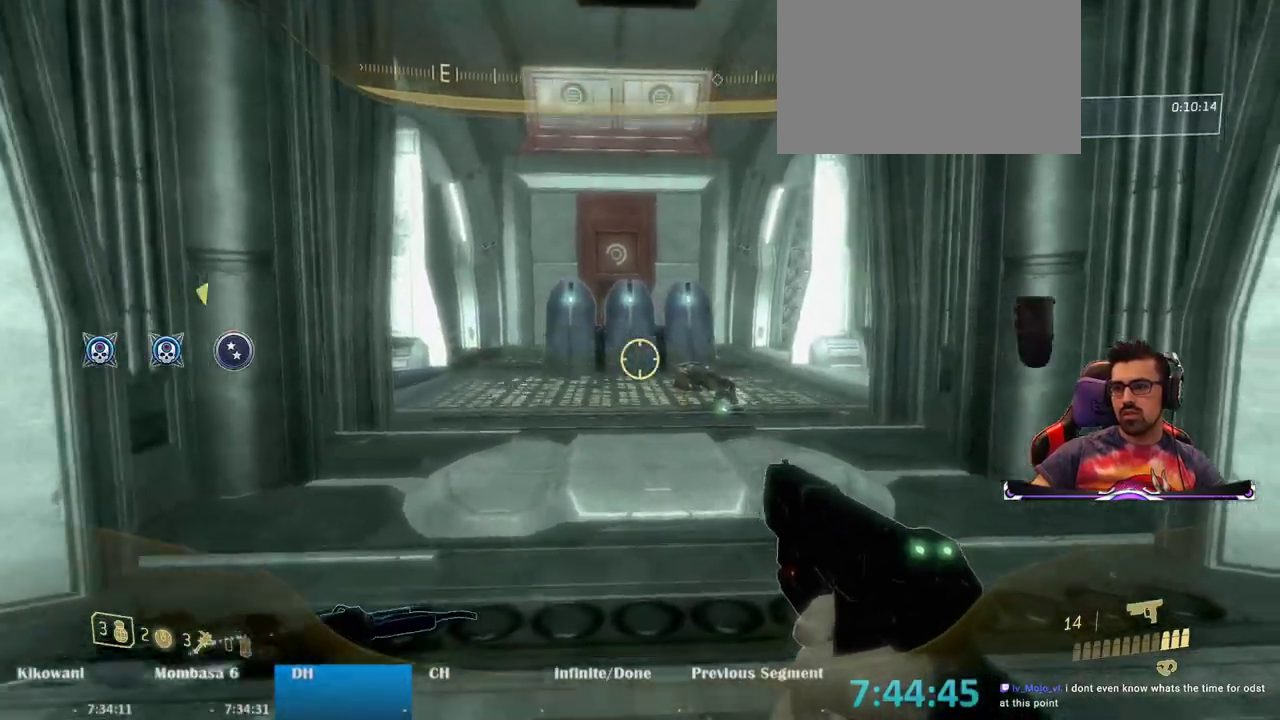
{"keys": ["w"], "mouse": [], "events": [[150, "e", "down"], [183, "a", "up"], [417, "e", "up"]]}
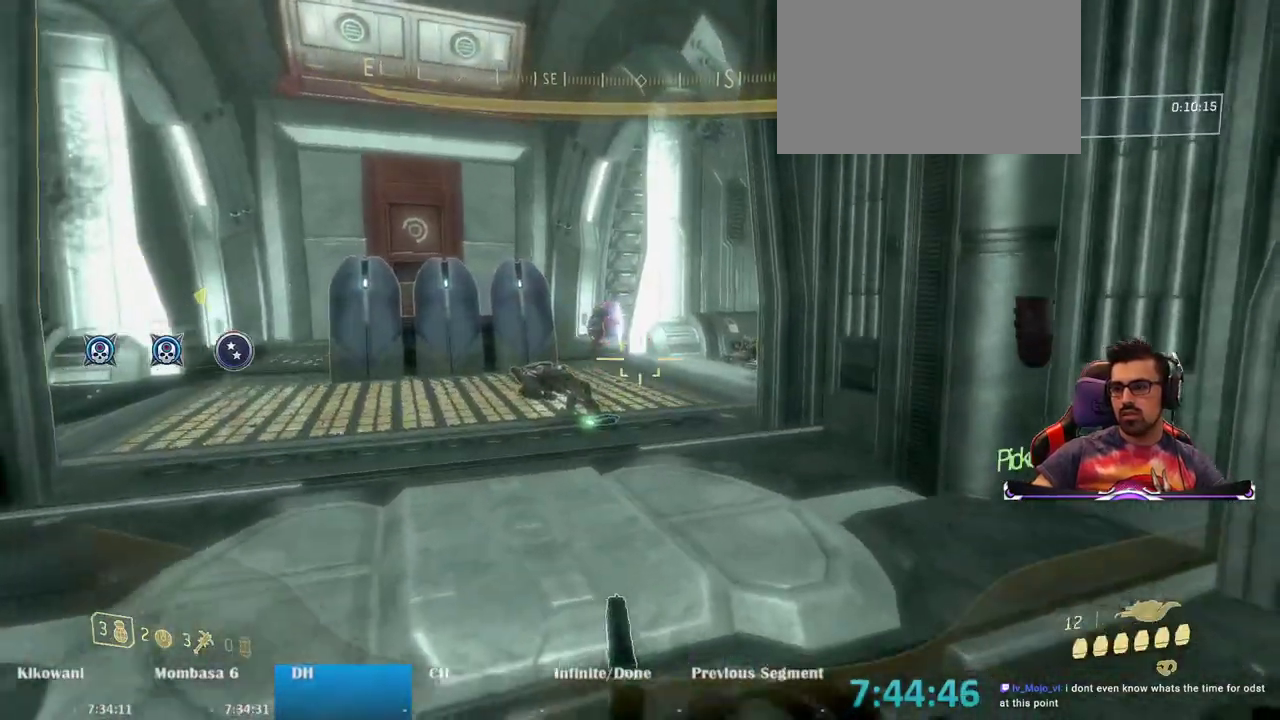
{"keys": ["w"], "mouse": [], "events": [[17, "e", "down"], [383, "e", "up"]]}
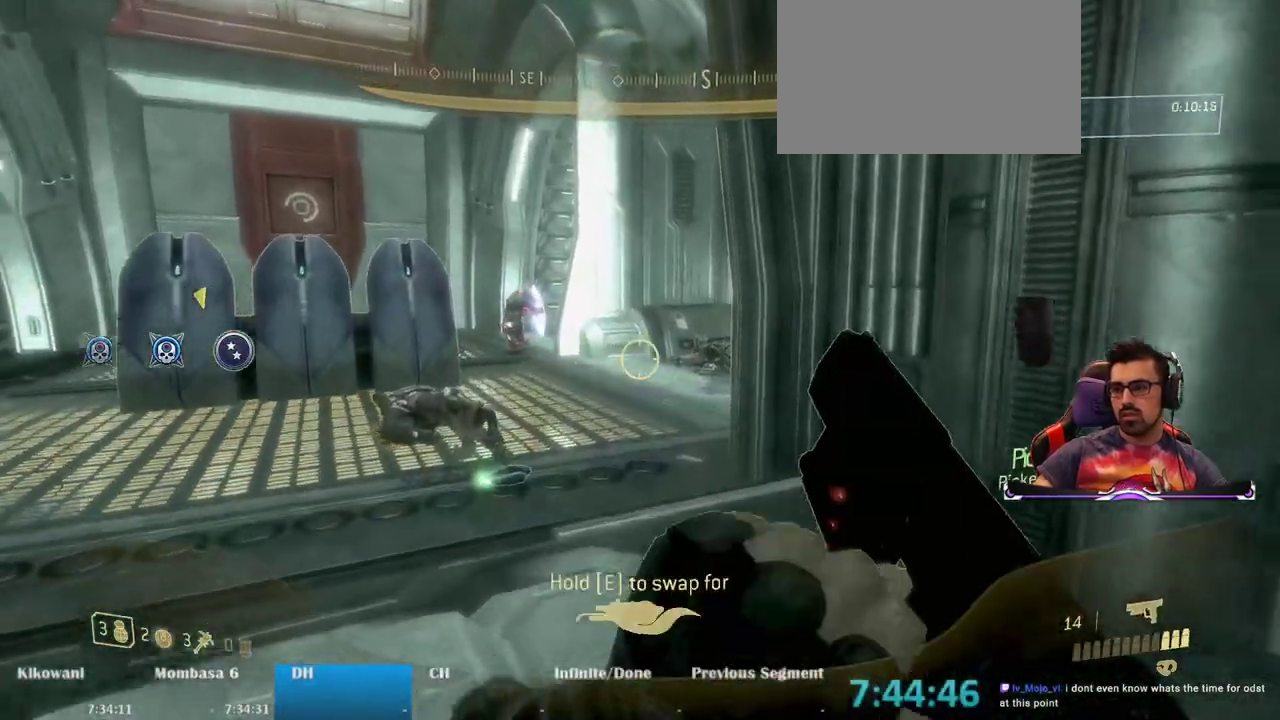
{"keys": ["e", "w"], "mouse": [], "events": [[33, "e", "down"], [400, "e", "up"], [500, "e", "down"]]}
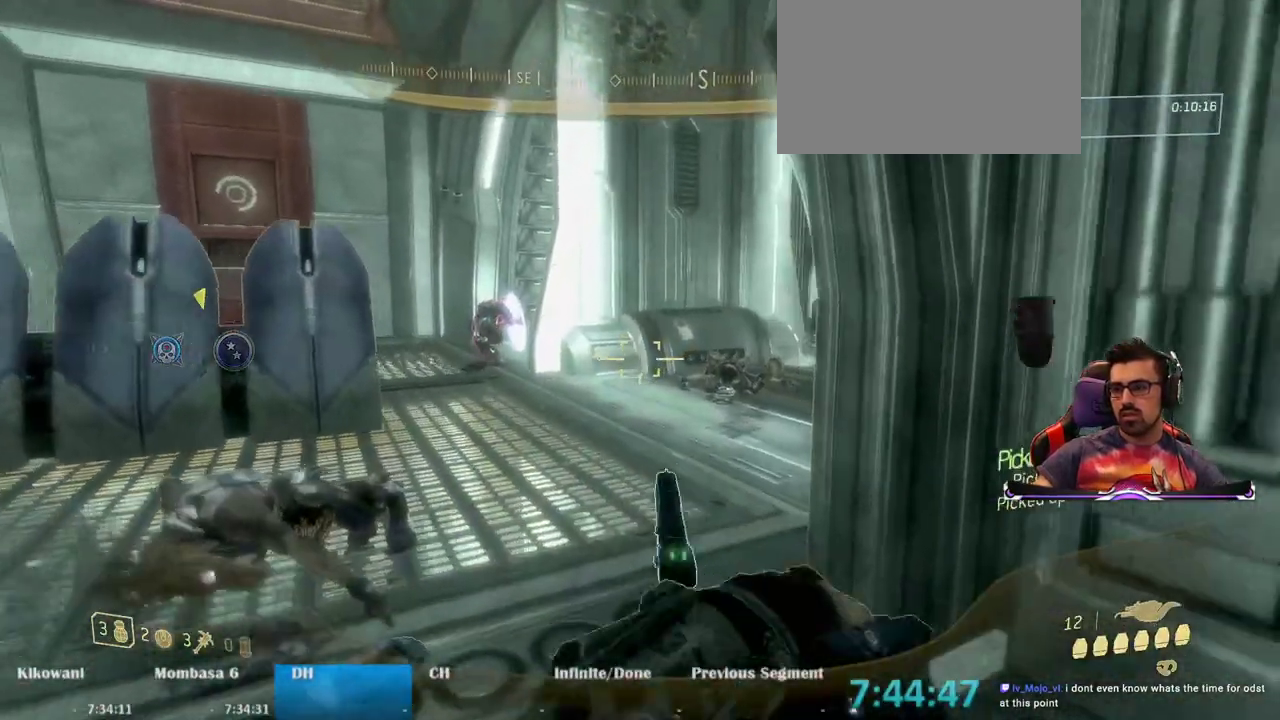
{"keys": ["w"], "mouse": [], "events": [[417, "e", "up"]]}
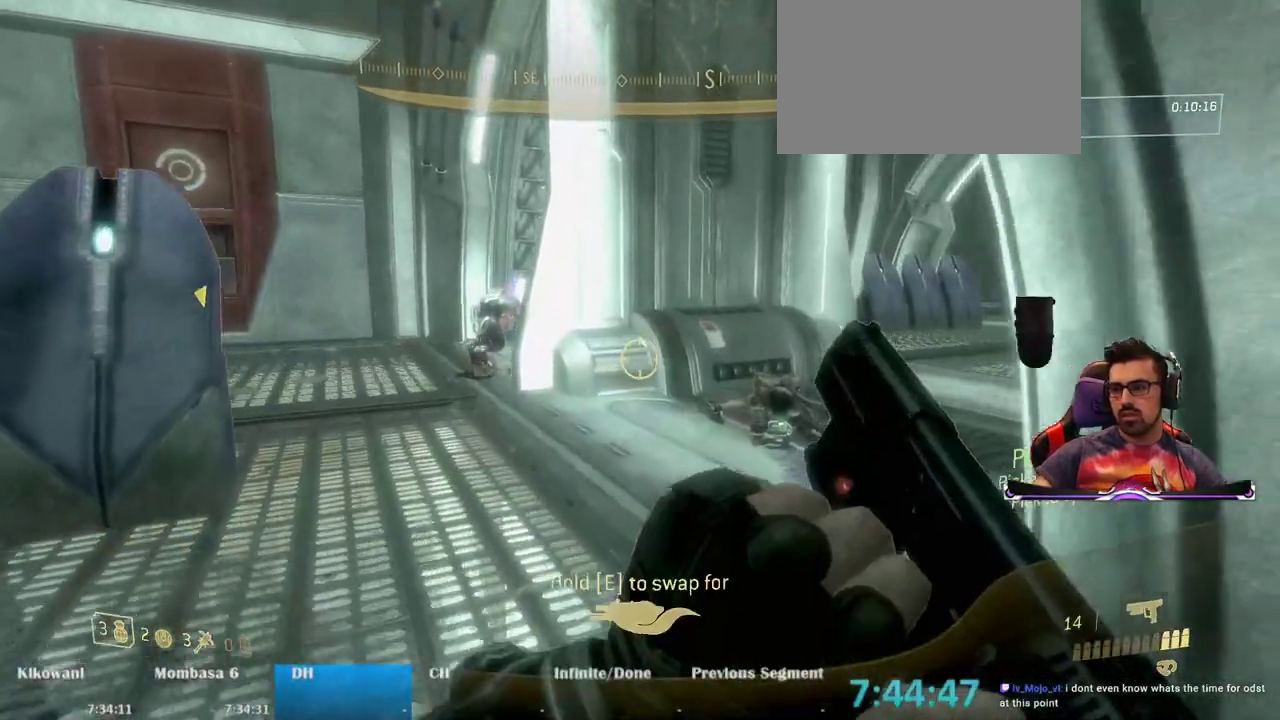
{"keys": ["w"], "mouse": [], "events": [[183, "e", "down"], [483, "e", "up"]]}
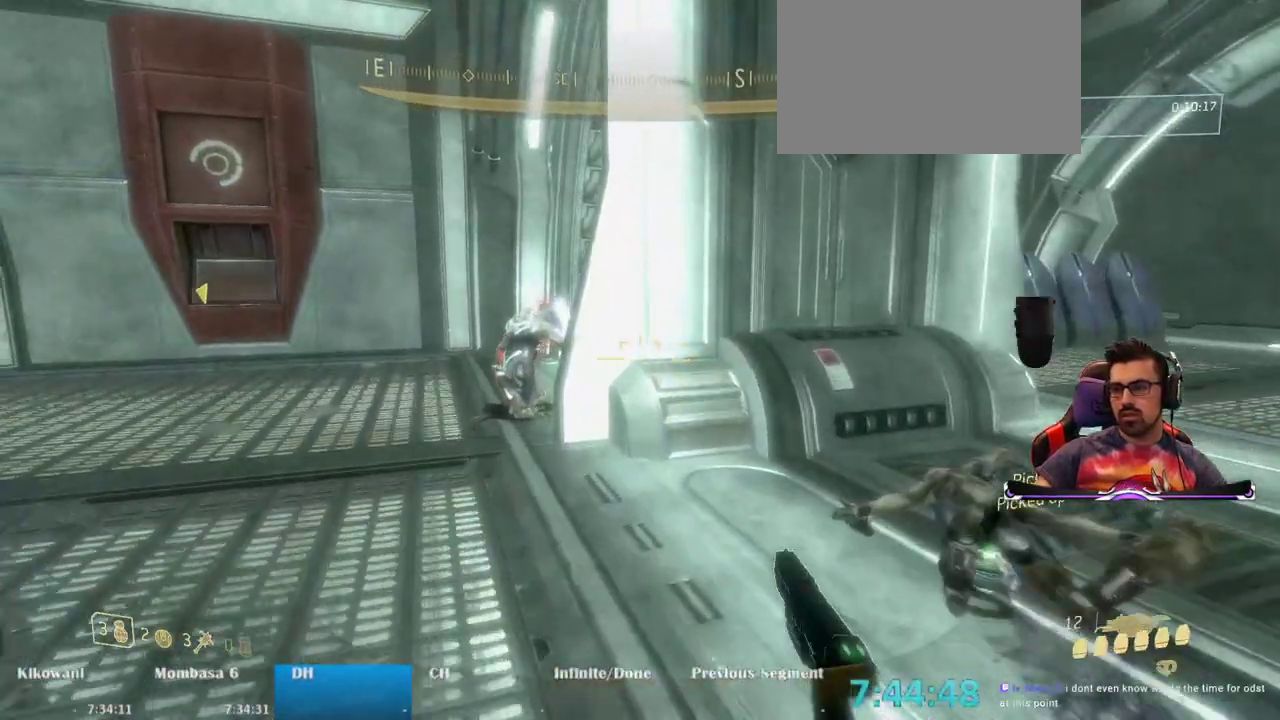
{"keys": ["e", "w"], "mouse": [], "events": [[117, "e", "down"]]}
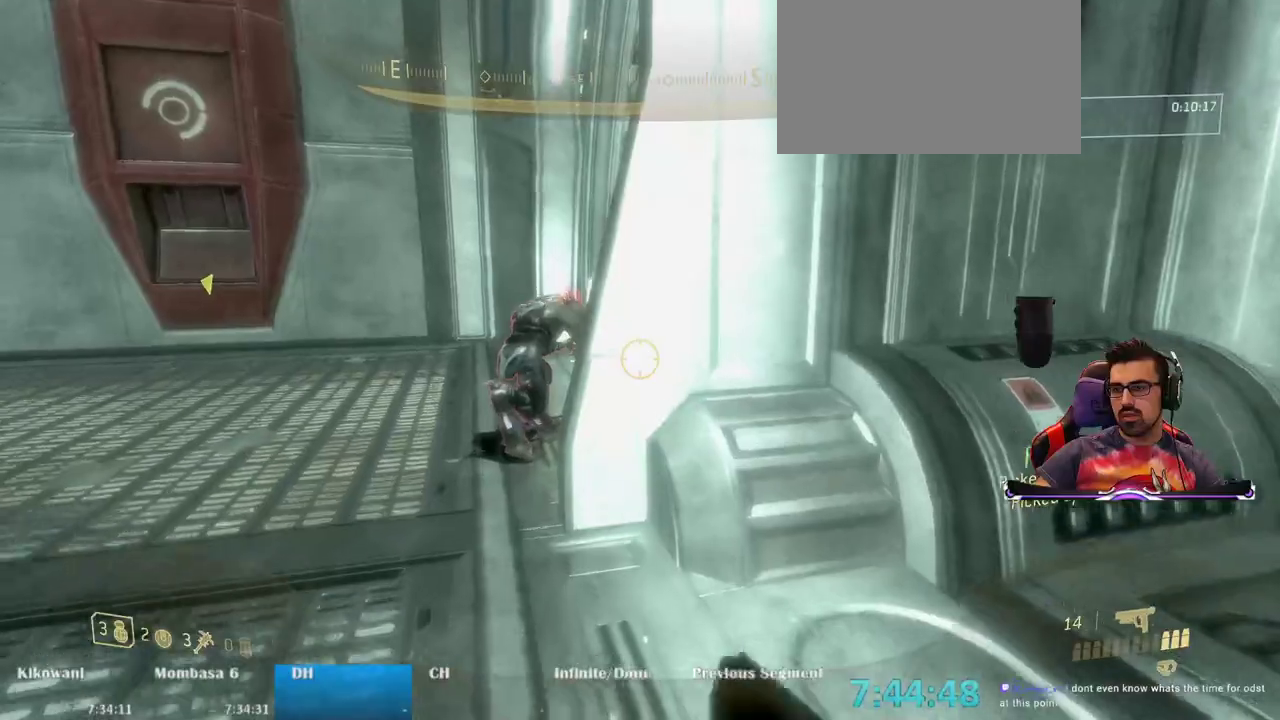
{"keys": ["a", "w"], "mouse": [], "events": [[33, "a", "down"], [33, "e", "up"], [317, "a", "up"], [367, "a", "down"]]}
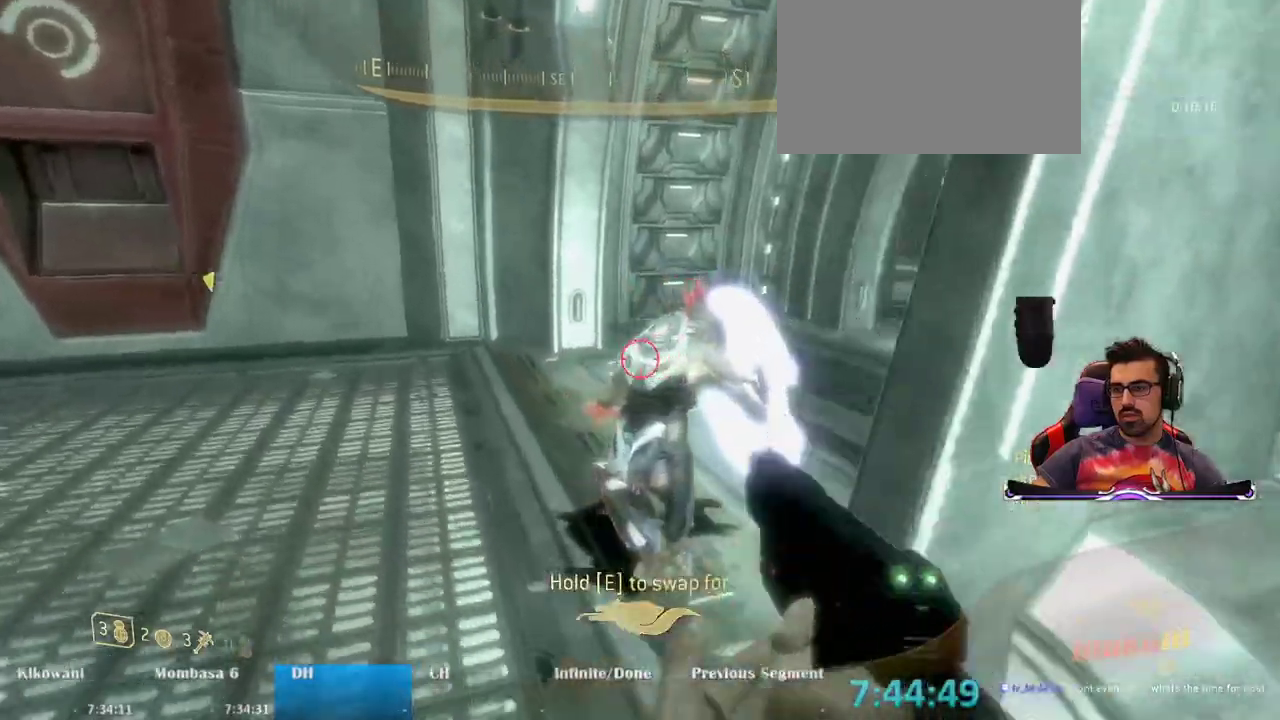
{"keys": ["d", "s"], "mouse": [], "events": [[100, "mouse_wheel", "down"], [150, "a", "up"], [150, "w", "up"], [200, "mouse_wheel", "up"], [333, "d", "down"], [433, "s", "down"]]}
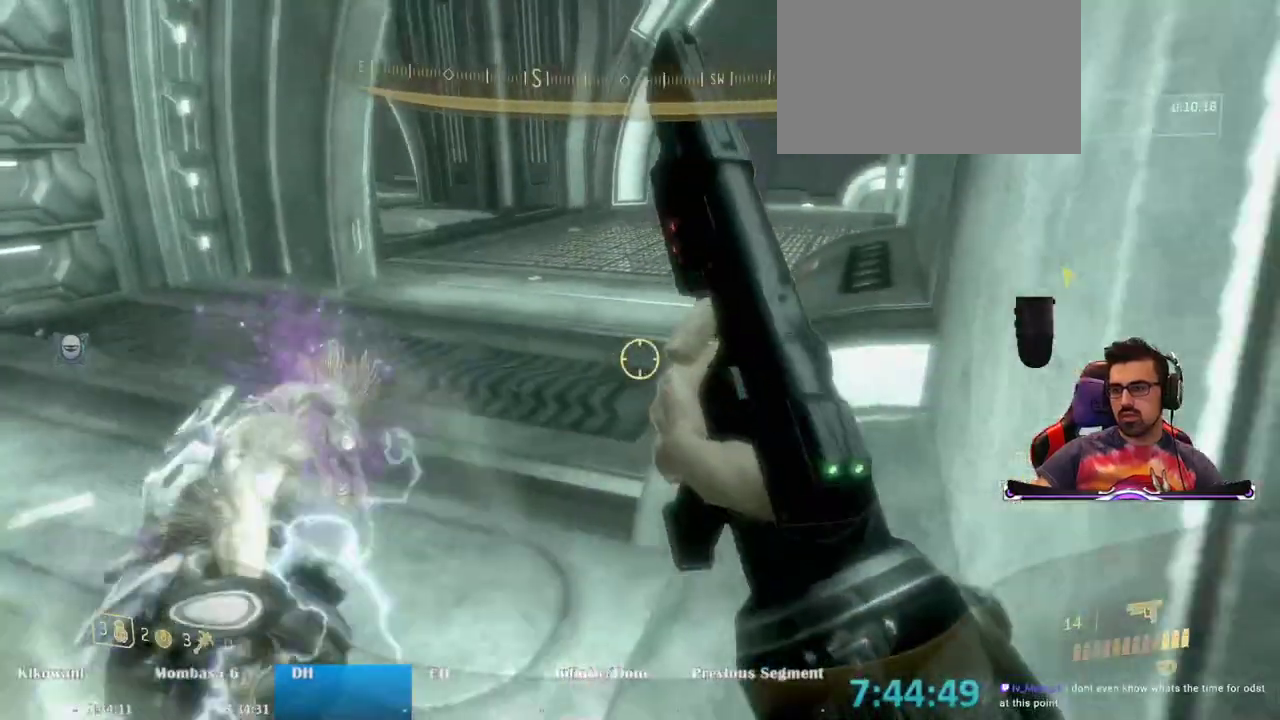
{"keys": ["e", "w"], "mouse": [], "events": [[117, "s", "up"], [267, "w", "down"], [300, "d", "up"], [450, "e", "down"]]}
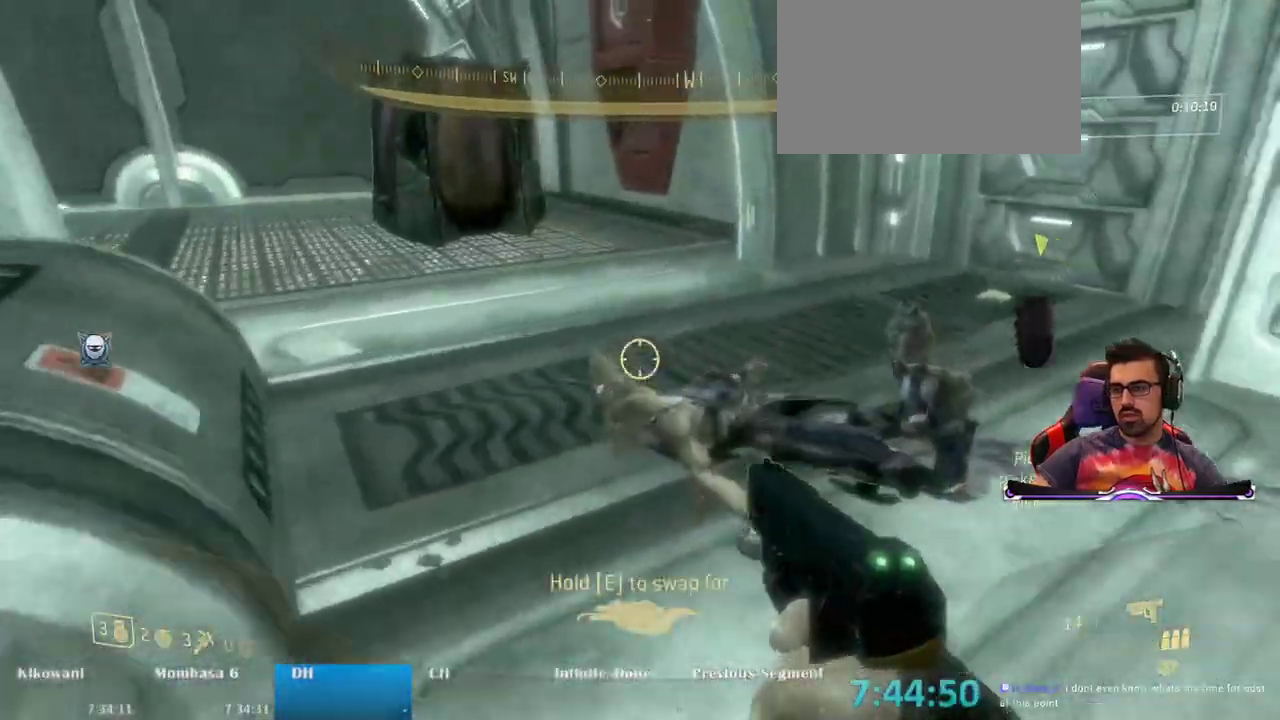
{"keys": ["w"], "mouse": [], "events": [[283, "e", "up"]]}
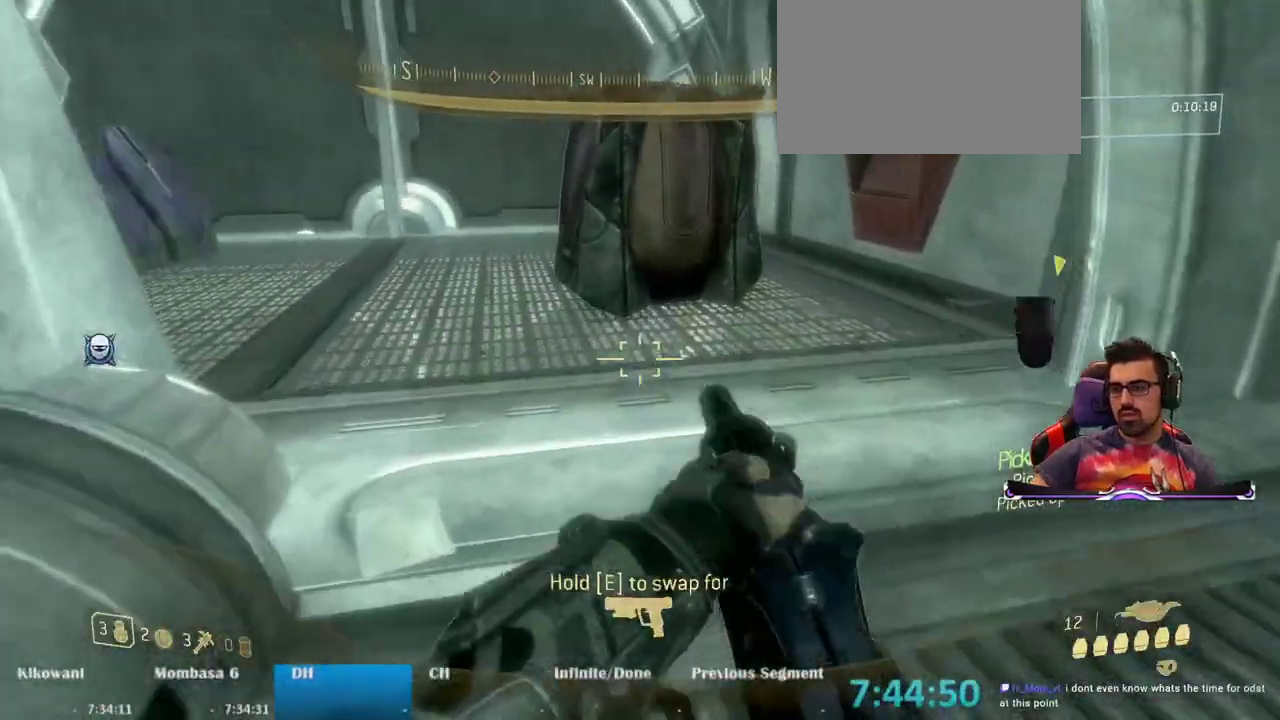
{"keys": ["w"], "mouse": [], "events": [[50, "e", "down"], [383, "e", "up"]]}
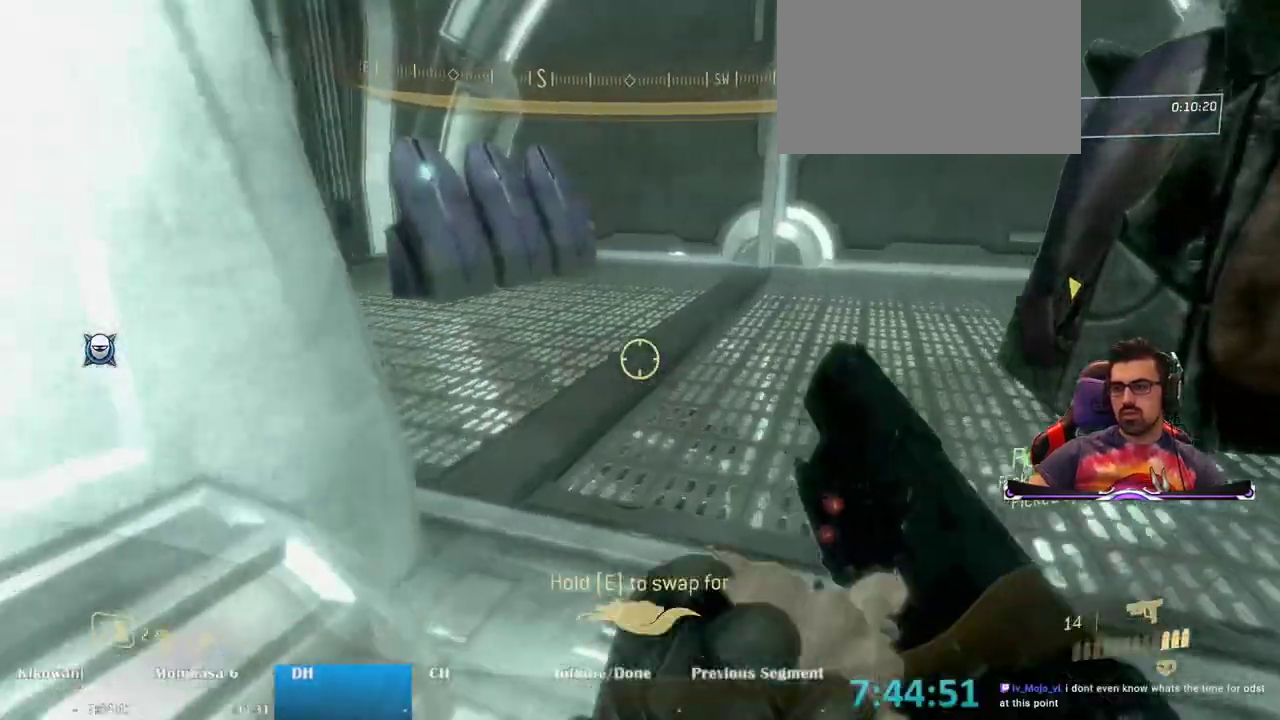
{"keys": ["e", "w"], "mouse": [], "events": [[33, "e", "down"], [350, "e", "up"], [450, "e", "down"]]}
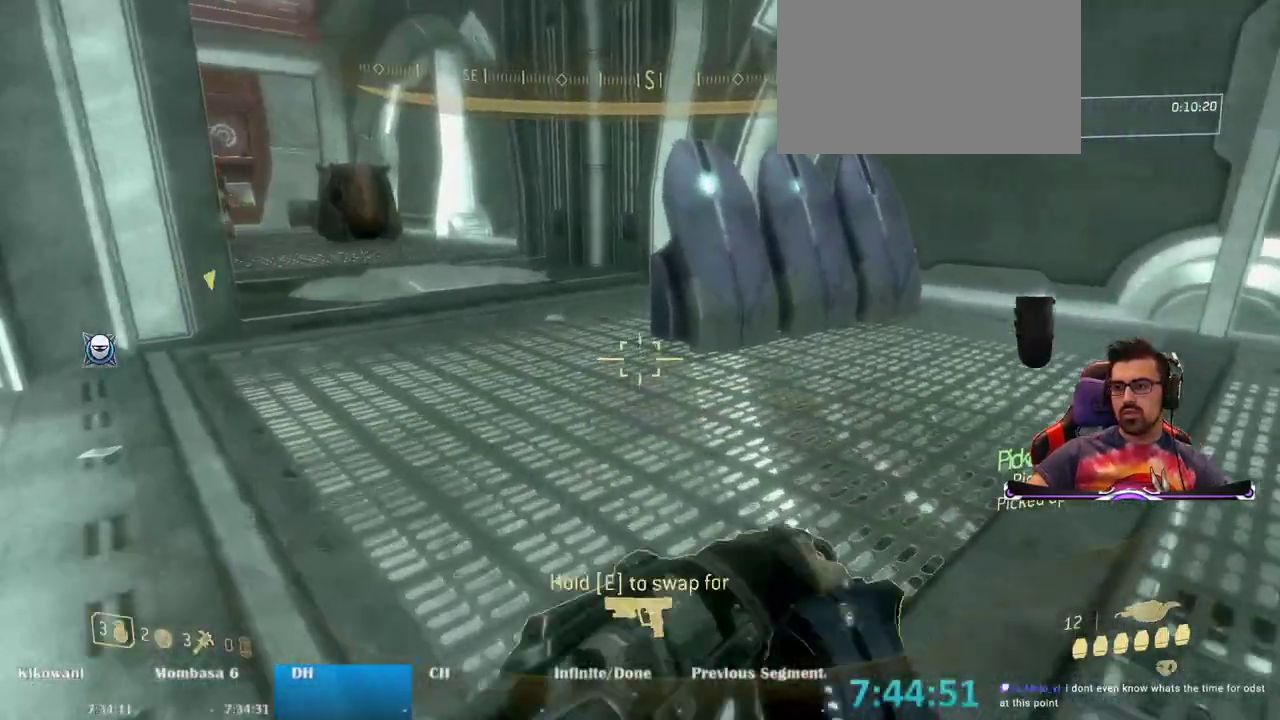
{"keys": ["e", "w"], "mouse": [], "events": [[317, "e", "up"], [467, "e", "down"]]}
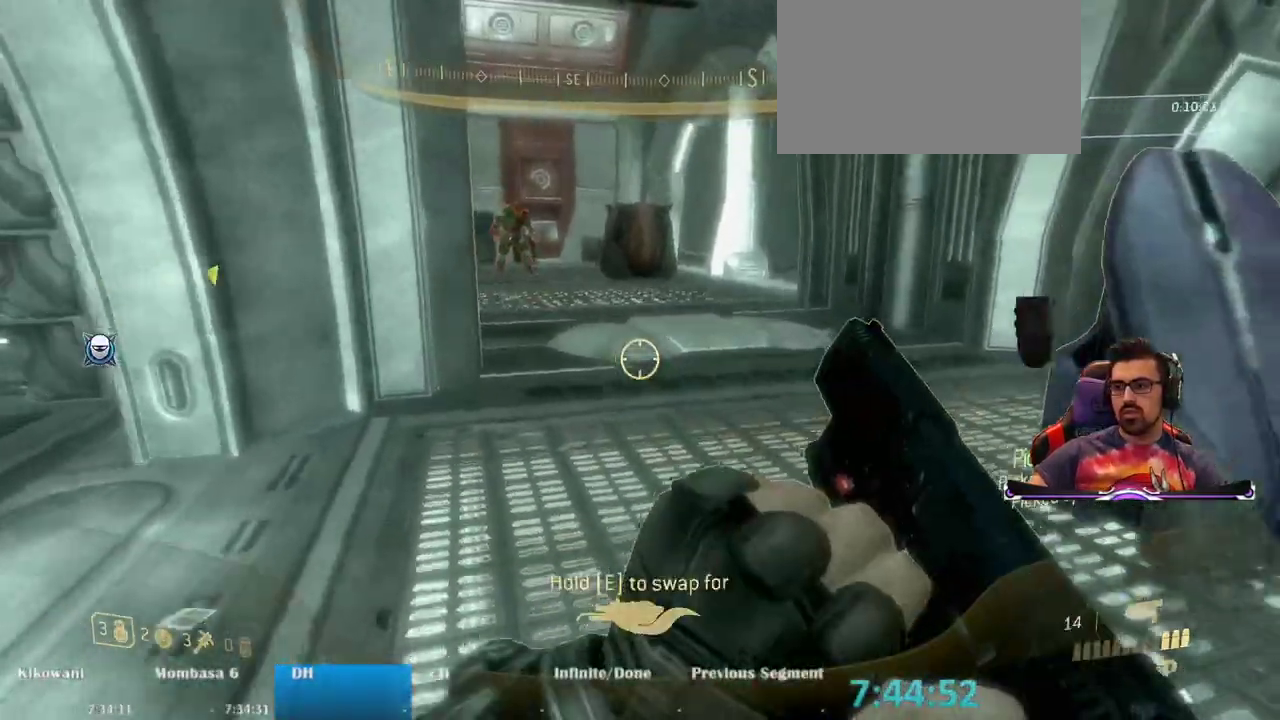
{"keys": ["w"], "mouse": [], "events": [[333, "e", "up"]]}
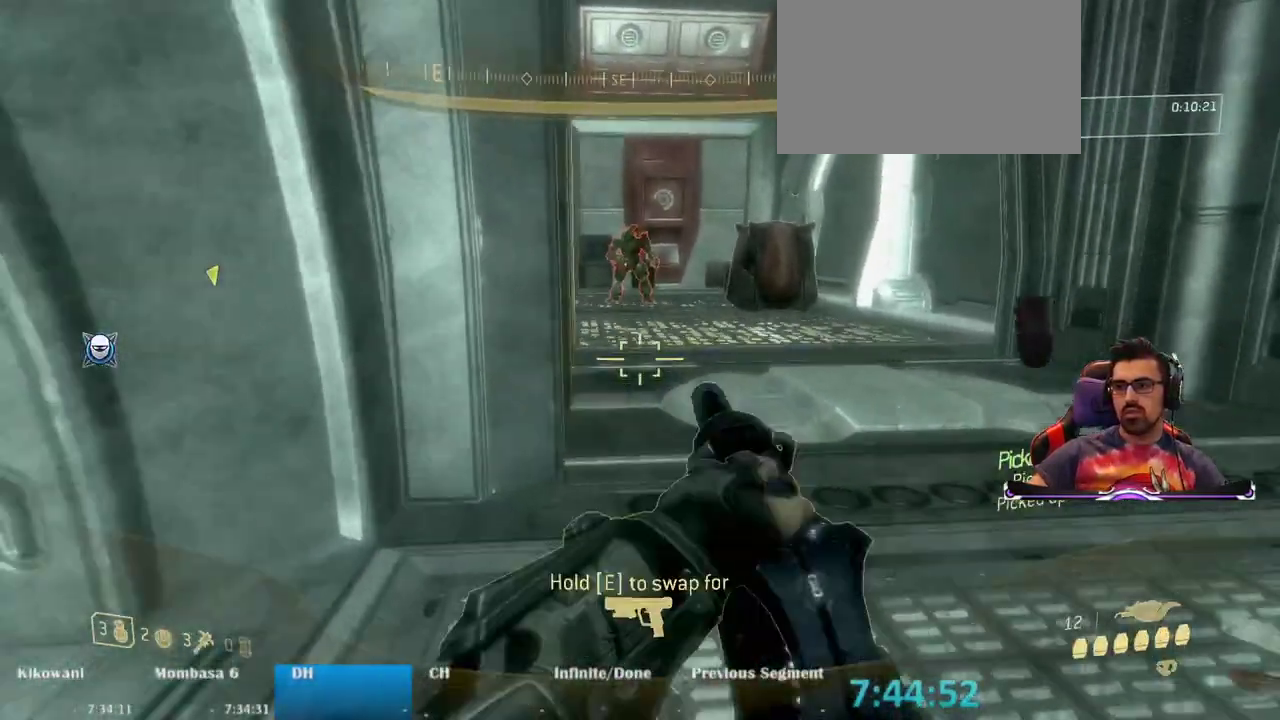
{"keys": ["w"], "mouse": [], "events": [[83, "e", "down"], [350, "a", "down"], [400, "e", "up"], [450, "a", "up"]]}
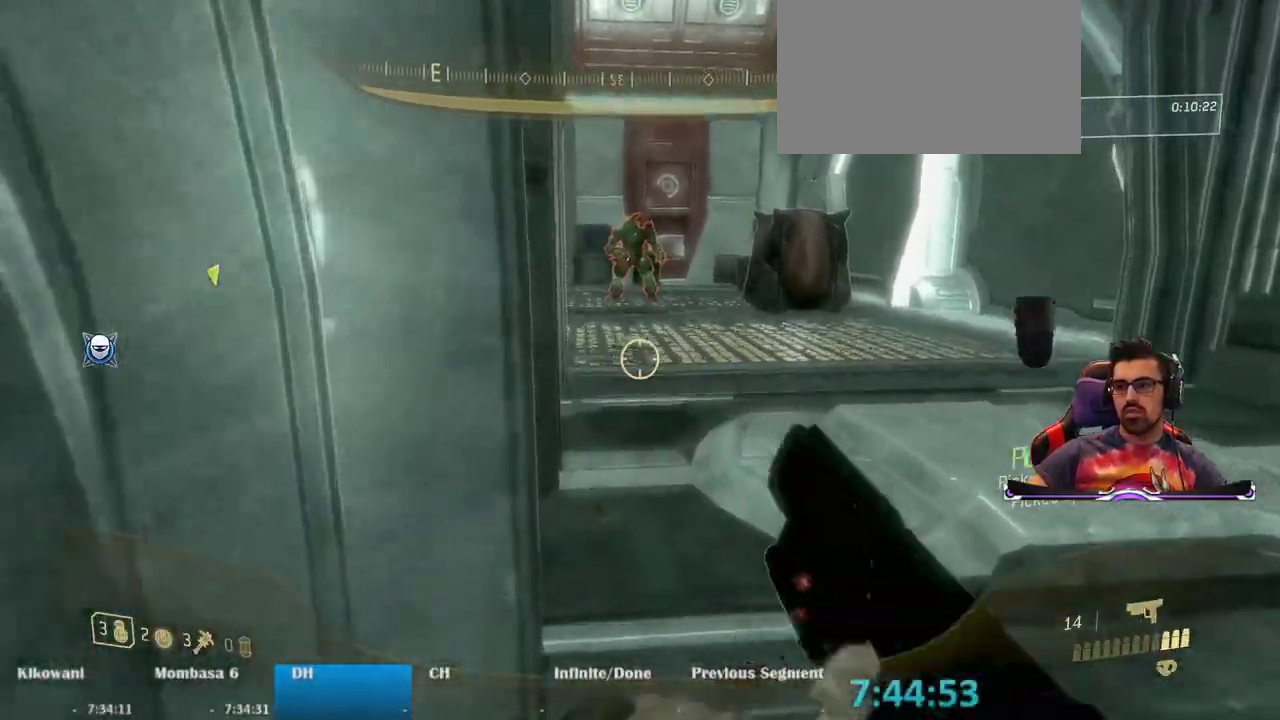
{"keys": ["s"], "mouse": []}
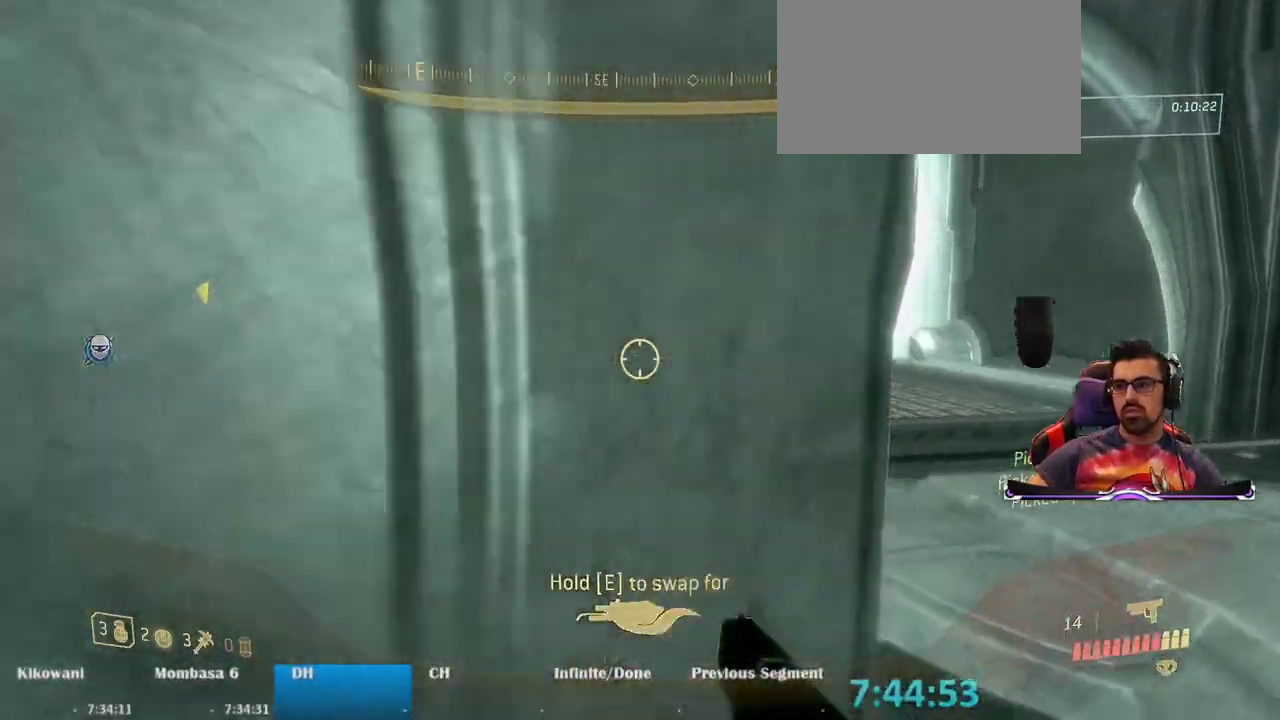
{"keys": ["s"], "mouse": ["left"], "events": [[17, "a", "down"], [100, "a", "up"], [250, "mouse_left", "down"]]}
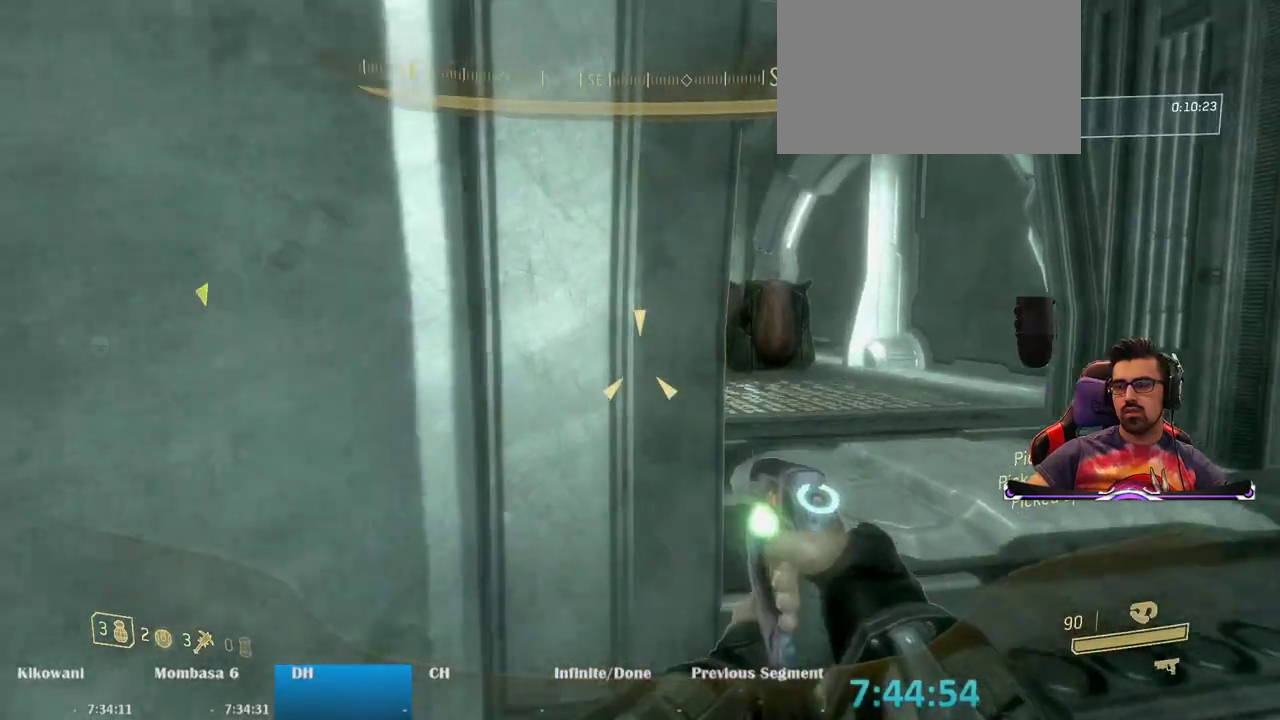
{"keys": ["d"], "mouse": ["left"], "events": [[117, "d", "down"], [167, "s", "up"]]}
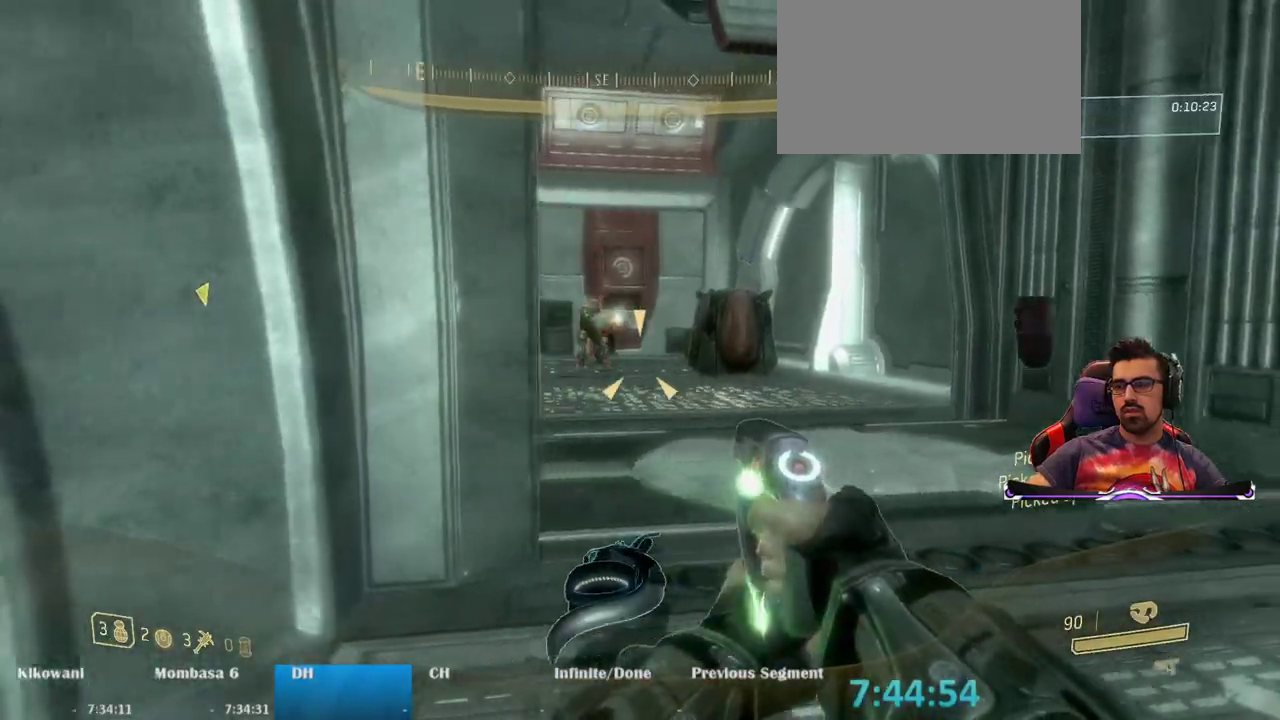
{"keys": ["d", "w"], "mouse": ["left"], "events": [[83, "w", "down"]]}
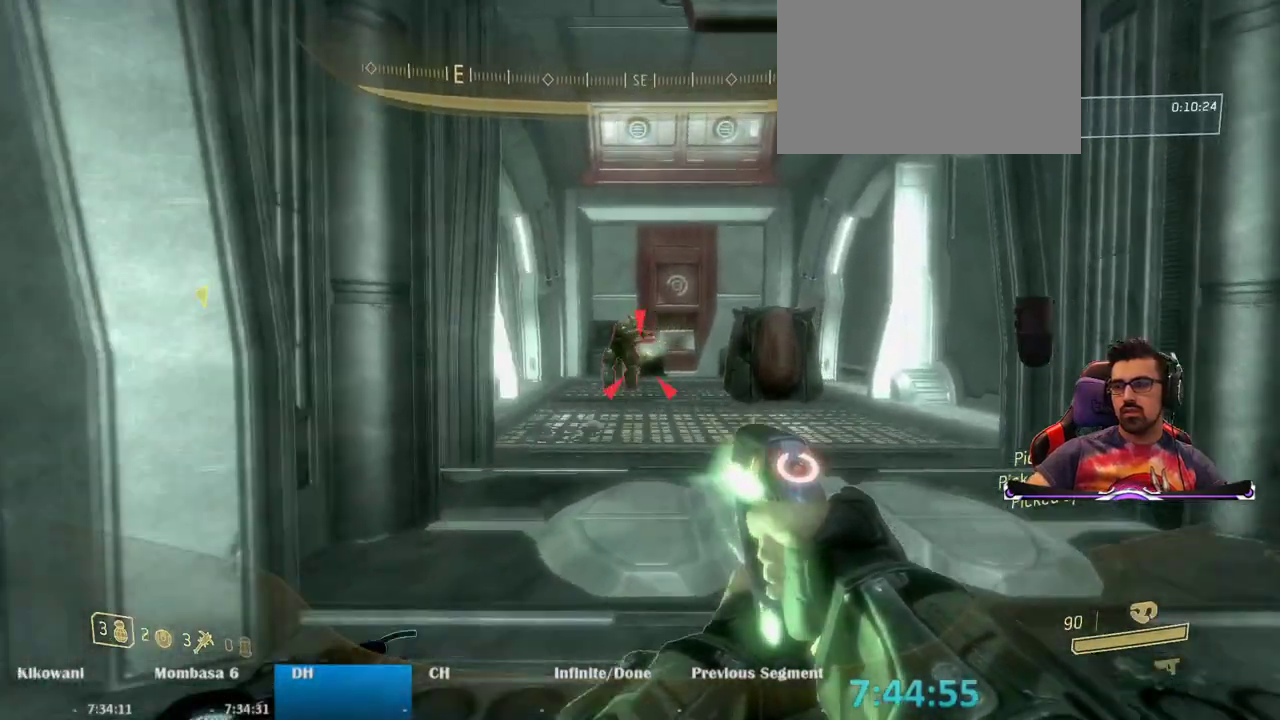
{"keys": ["d"], "mouse": [], "events": [[150, "w", "up"], [300, "mouse_left", "up"]]}
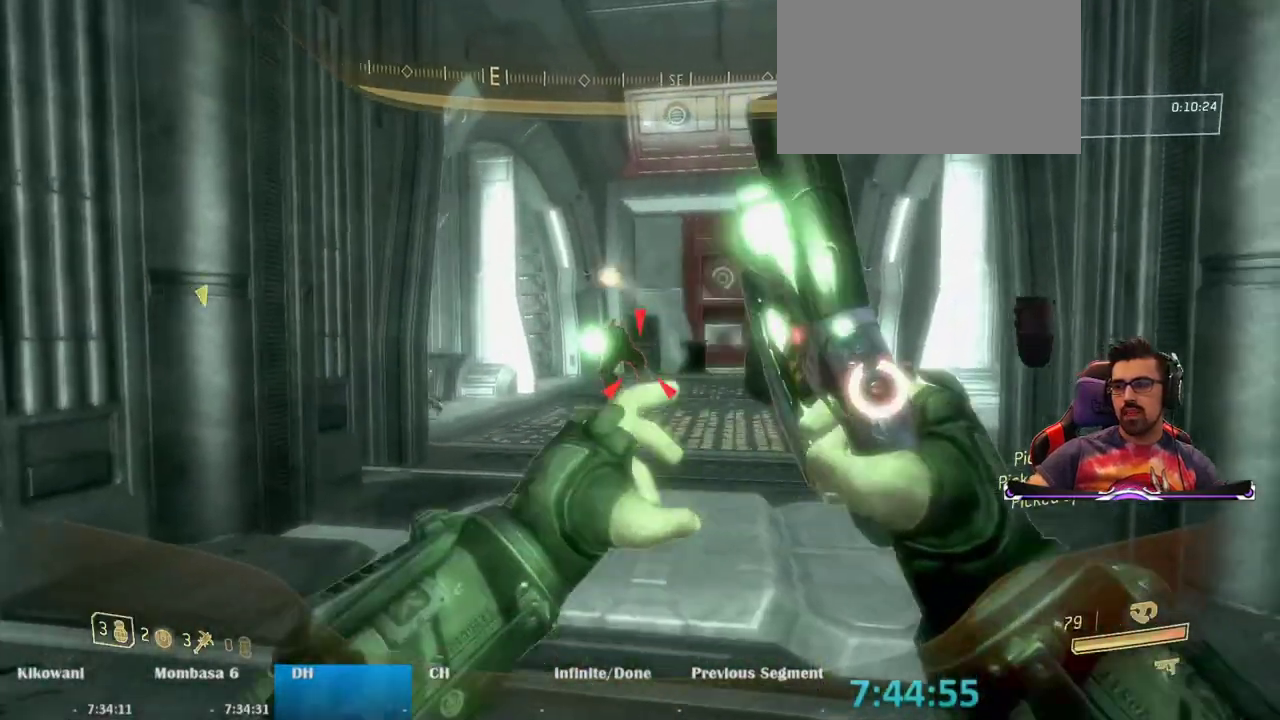
{"keys": [], "mouse": [], "events": [[17, "s", "down"], [217, "s", "up"], [350, "d", "up"], [350, "w", "down"], [450, "w", "up"]]}
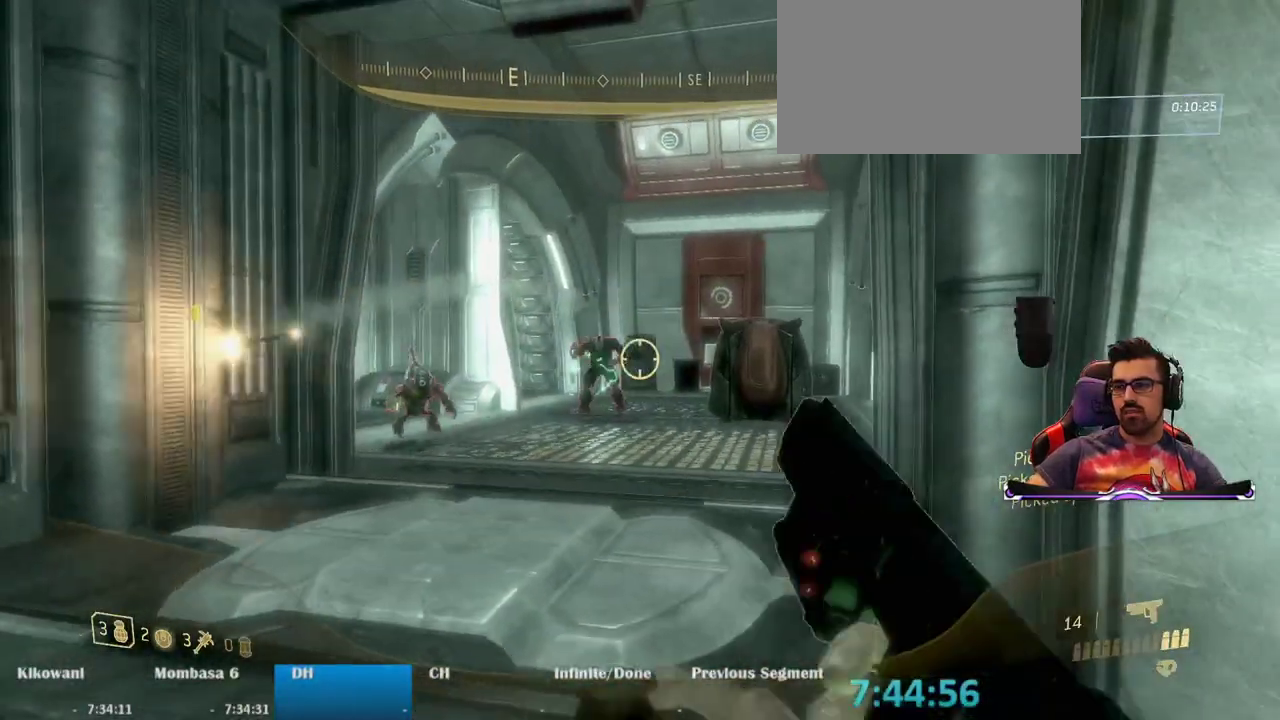
{"keys": [], "mouse": [], "events": []}
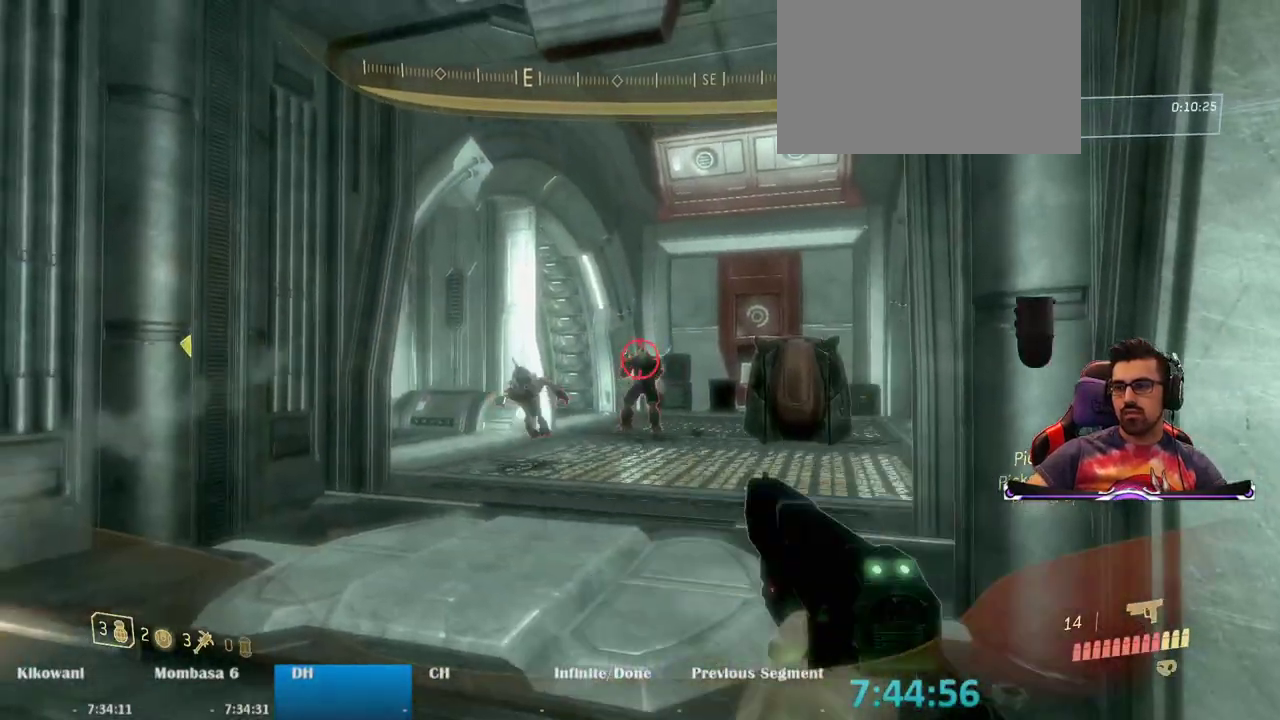
{"keys": ["s"], "mouse": [], "events": [[17, "mouse_left", "down"], [67, "d", "down"], [100, "s", "down"], [150, "d", "up"], [150, "mouse_left", "up"], [200, "d", "down"], [333, "d", "up"]]}
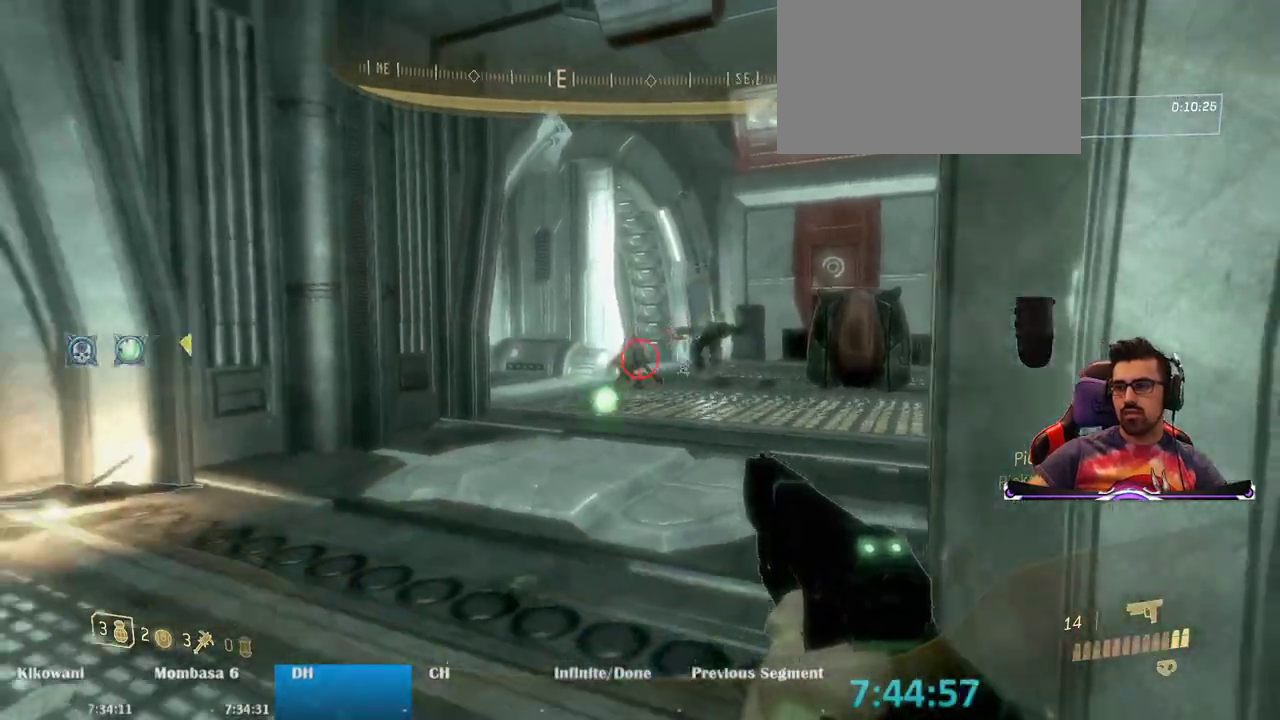
{"keys": ["a"], "mouse": [], "events": [[33, "mouse_left", "down"], [117, "mouse_left", "up"], [450, "a", "down"], [450, "s", "up"]]}
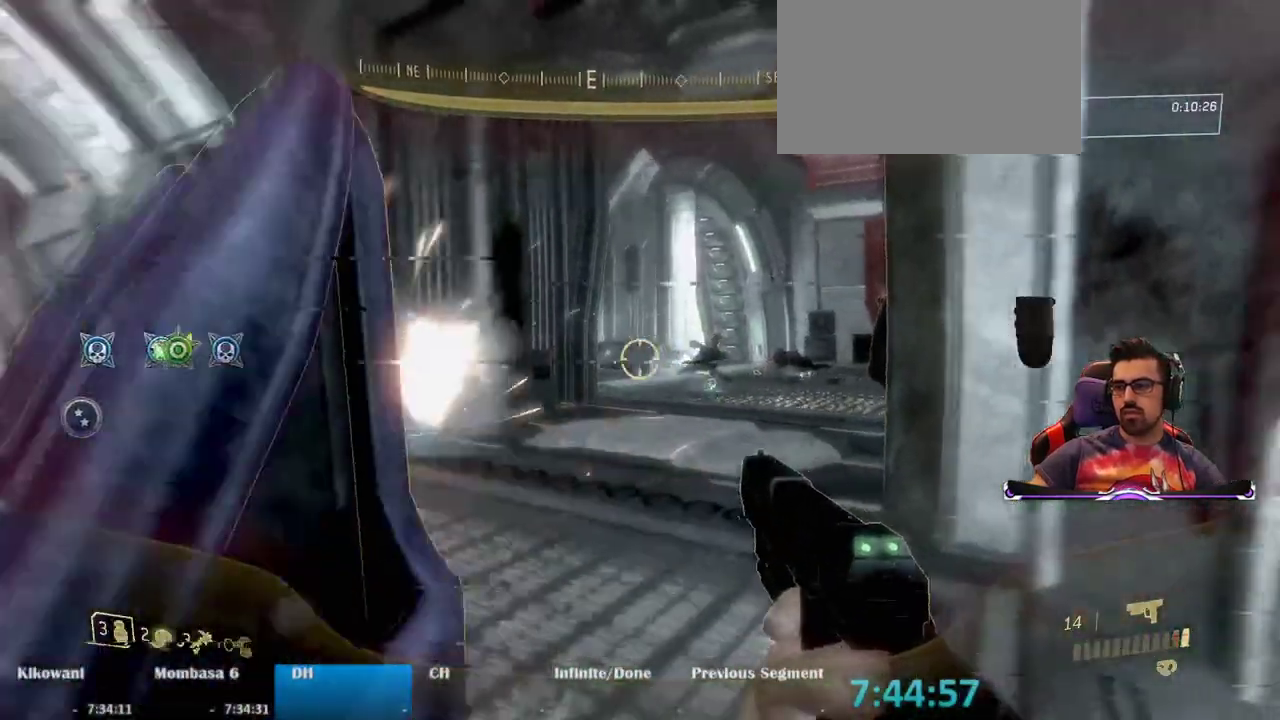
{"keys": ["a", "w"], "mouse": [], "events": [[83, "r", "down"], [133, "w", "down"], [233, "r", "up"]]}